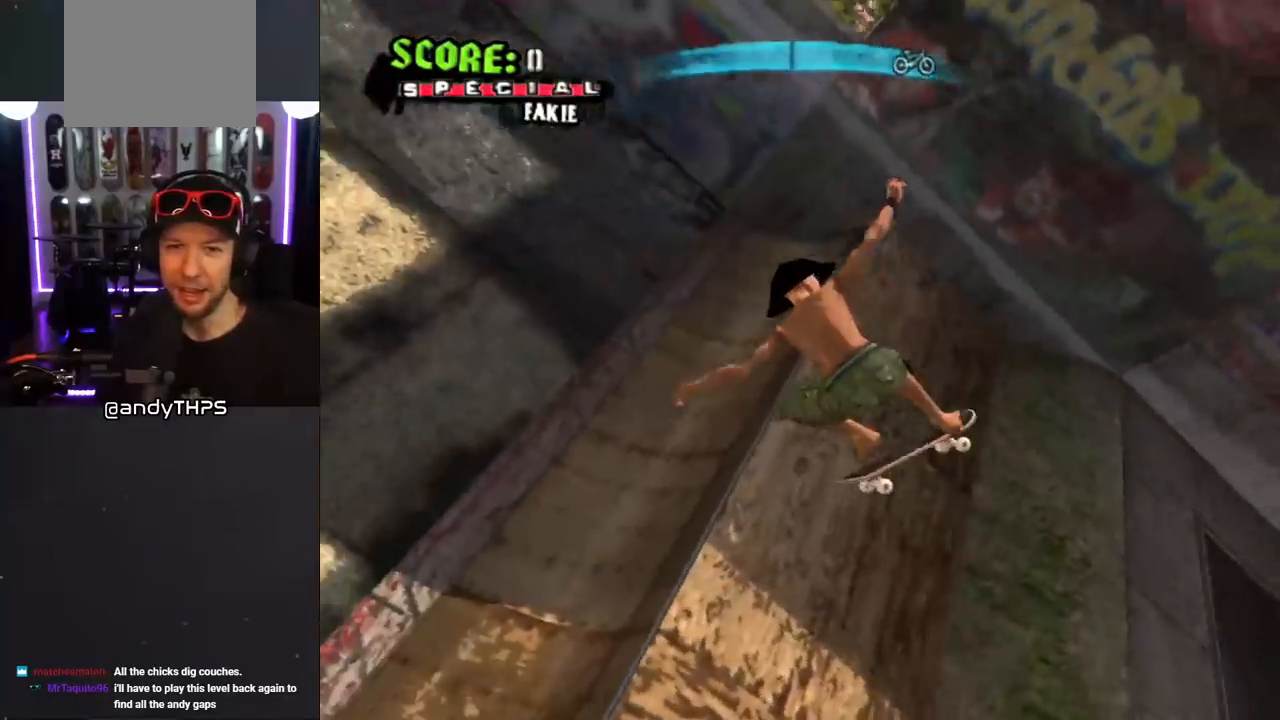
Gameplay with a controller (PlayStation layout); each line is a JSON object with the inputs held at the frame after it. "events" lists button and stick changes between this image and that frame as [ms after this image, input, new state], when the widget could be followed in between. Not read: L2 R1.
{"buttons": [], "left_stick": "center", "right_stick": "left", "events": [[117, "DPAD_UP", "up"], [217, "L1", "down"], [250, "DPAD_RIGHT", "down"], [367, "L1", "up"], [383, "DPAD_RIGHT", "up"]]}
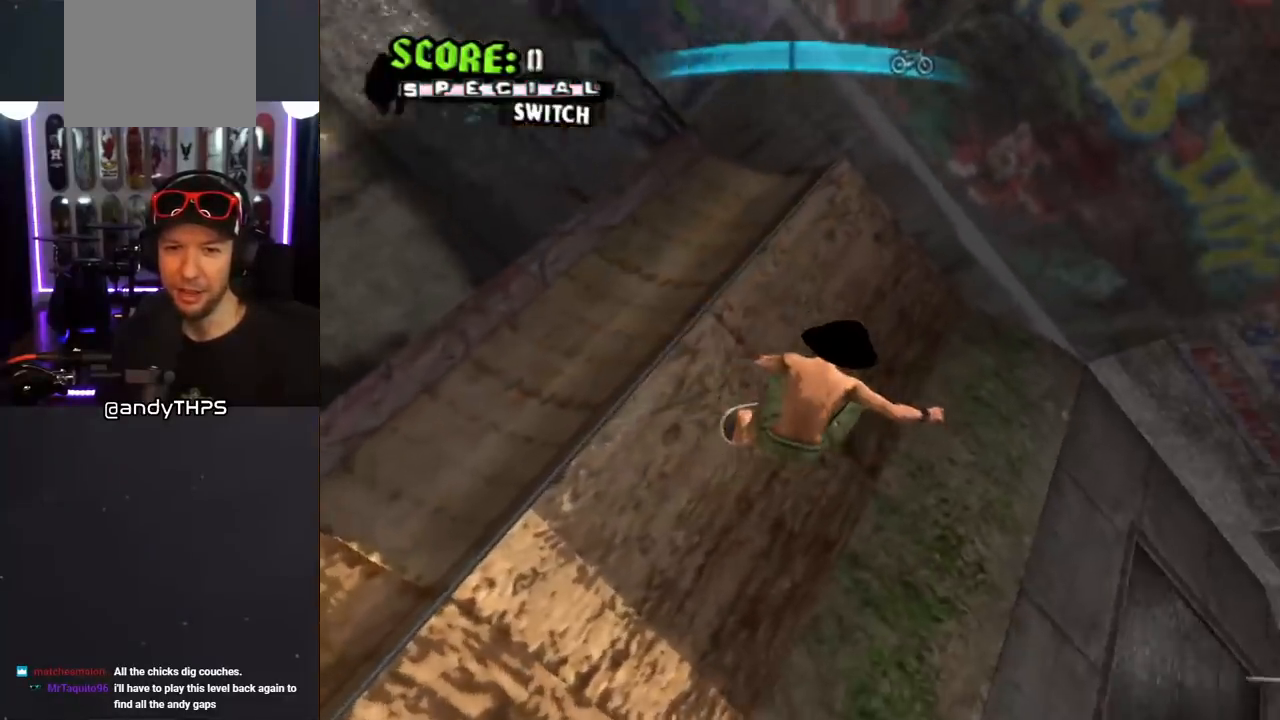
{"buttons": [], "left_stick": "center", "right_stick": "left", "events": [[117, "right_stick", "center"], [333, "DPAD_RIGHT", "down"], [333, "L1", "down"], [333, "right_stick", "left"], [467, "L1", "up"], [500, "DPAD_RIGHT", "up"]]}
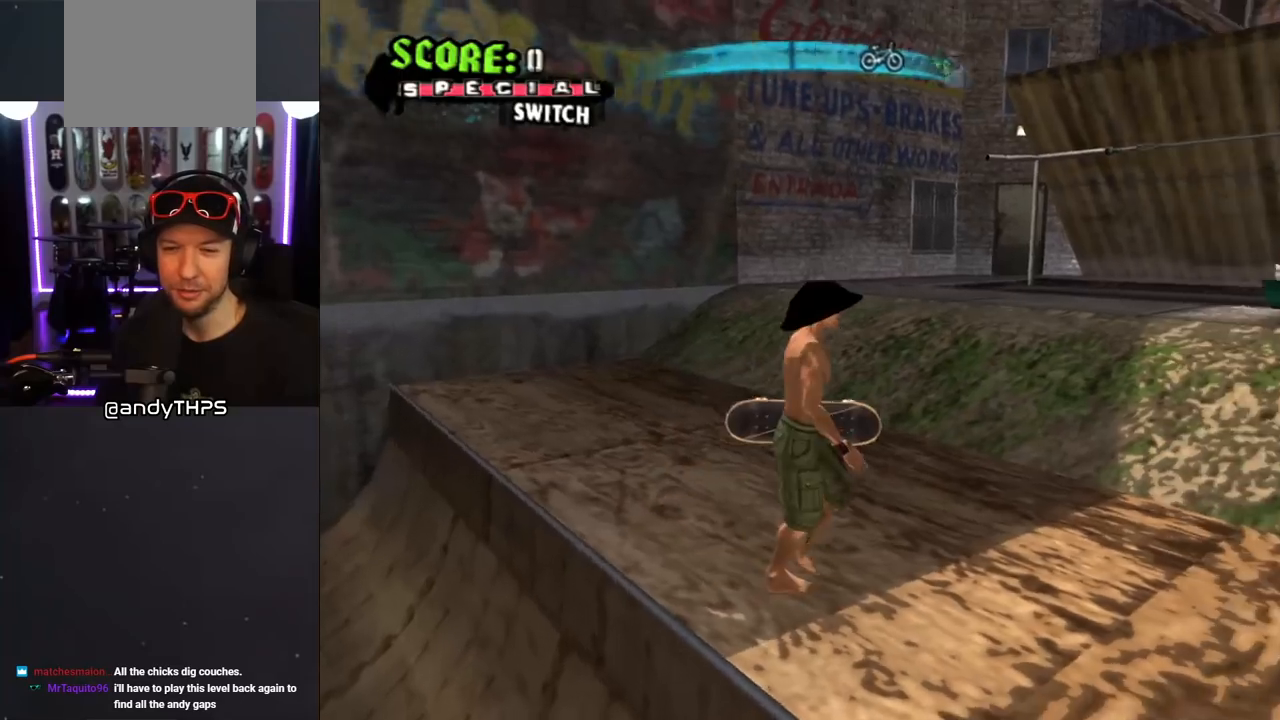
{"buttons": ["DPAD_RIGHT"], "left_stick": "center", "right_stick": "center", "events": [[283, "right_stick", "center"], [383, "DPAD_DOWN", "down"], [383, "DPAD_RIGHT", "down"], [500, "DPAD_DOWN", "up"]]}
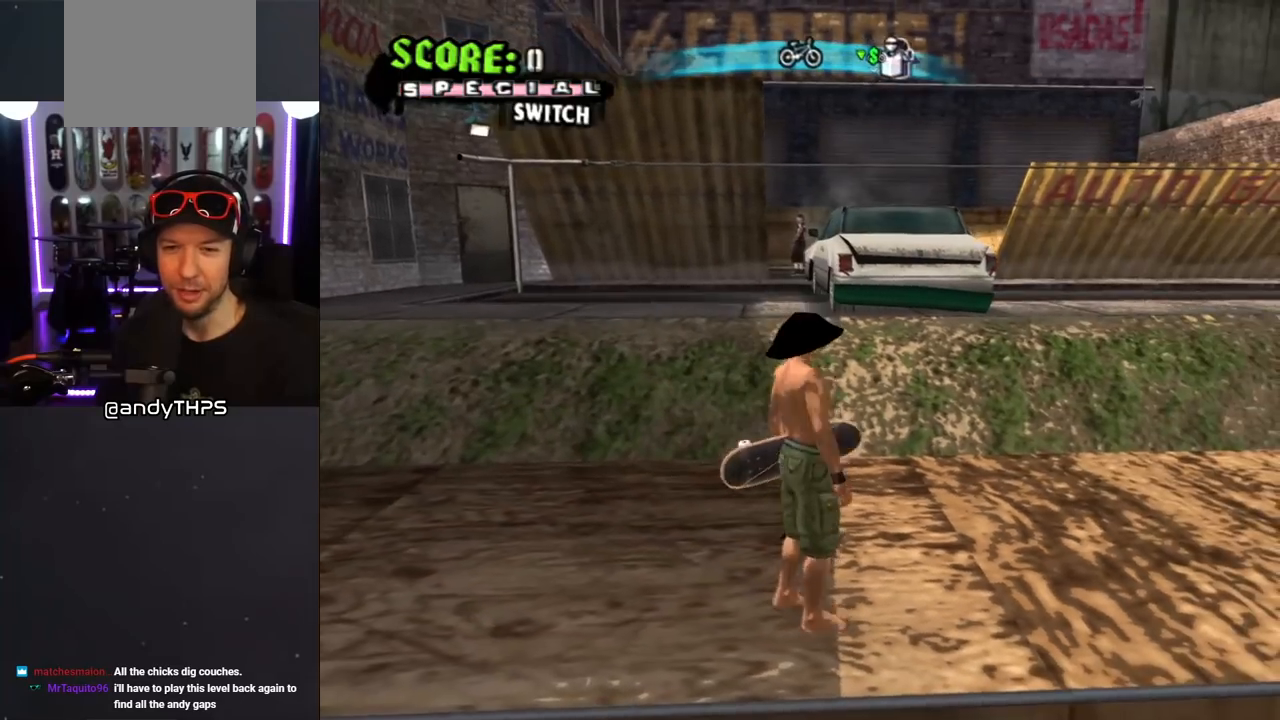
{"buttons": [], "left_stick": "center", "right_stick": "center", "events": [[300, "DPAD_UP", "down"], [350, "DPAD_RIGHT", "up"], [500, "DPAD_UP", "up"]]}
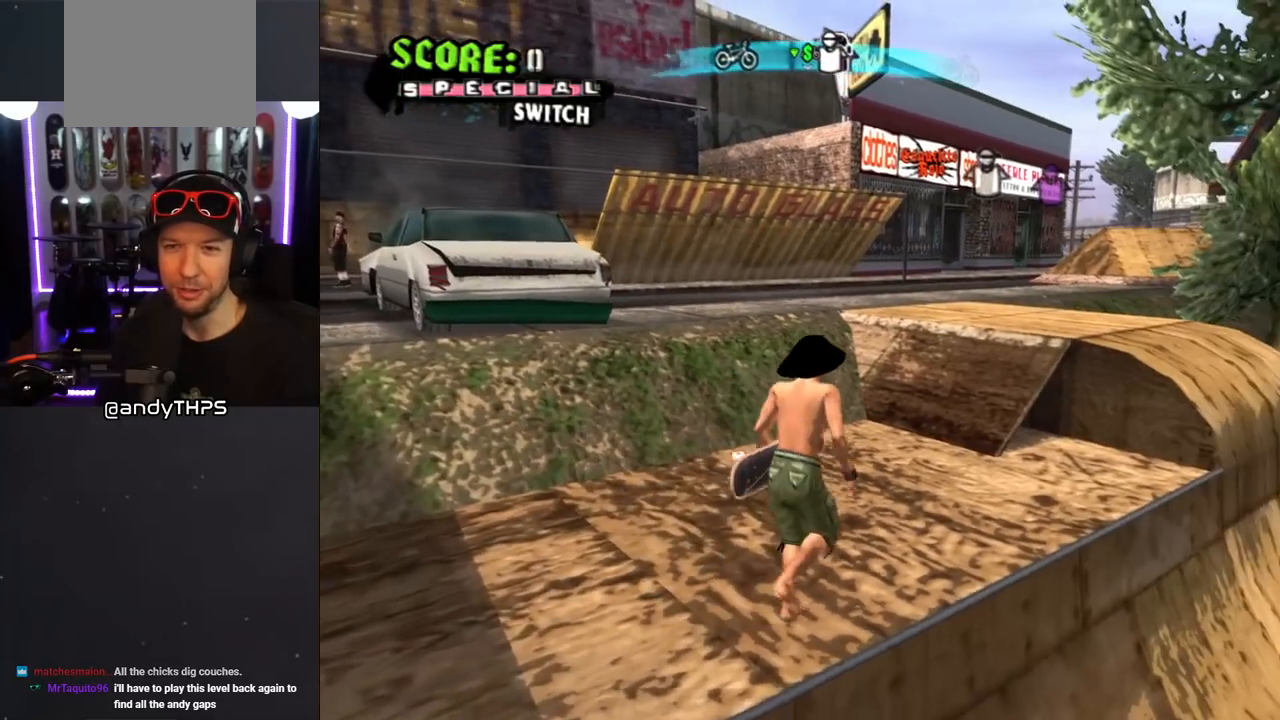
{"buttons": ["DPAD_LEFT"], "left_stick": "center", "right_stick": "center", "events": [[133, "L1", "down"], [150, "DPAD_UP", "down"], [300, "DPAD_UP", "up"], [300, "L1", "up"], [383, "DPAD_LEFT", "down"]]}
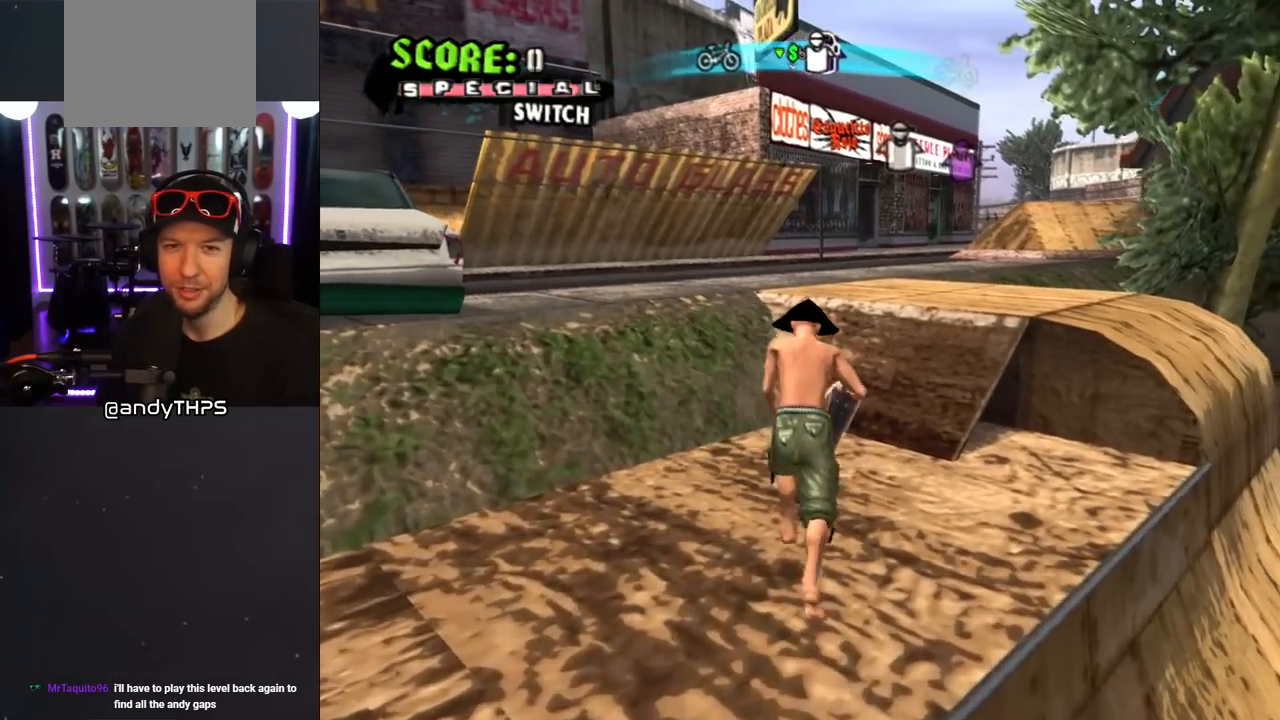
{"buttons": ["DPAD_LEFT"], "left_stick": "center", "right_stick": "center", "events": [[200, "right_stick", "down-left"], [317, "DPAD_LEFT", "up"], [400, "right_stick", "center"], [417, "DPAD_LEFT", "down"]]}
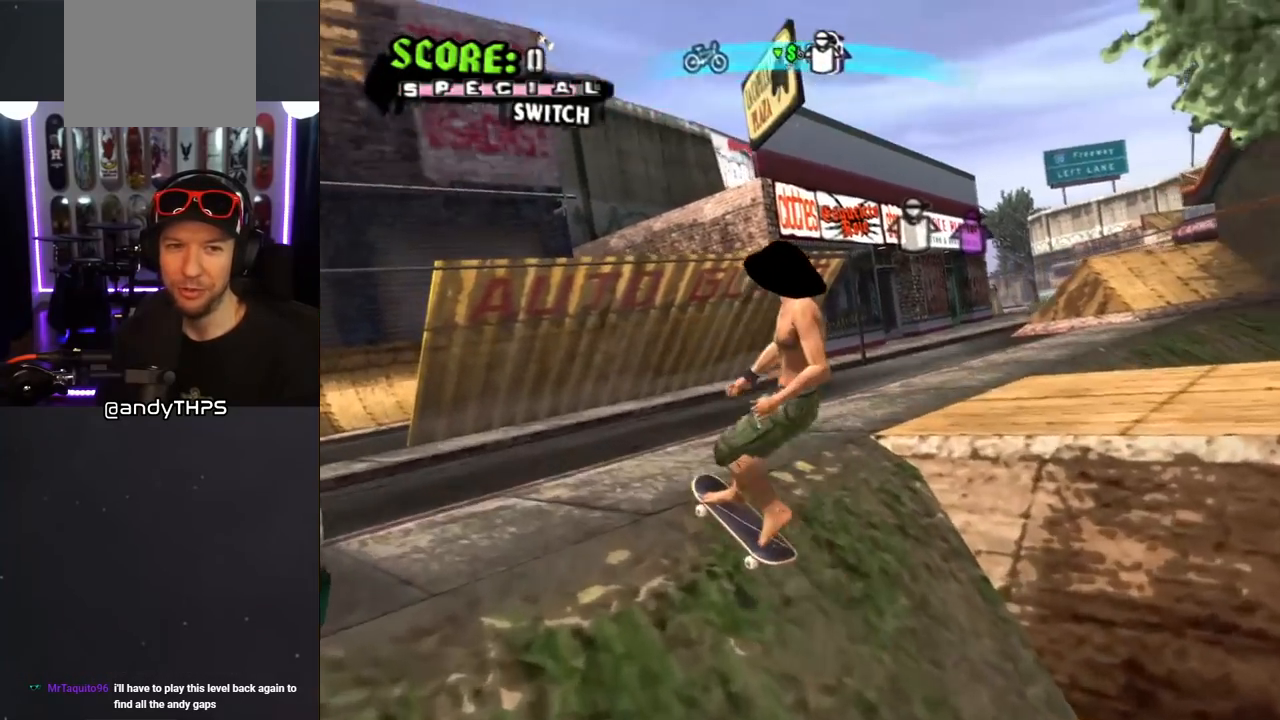
{"buttons": [], "left_stick": "center", "right_stick": "down-left", "events": [[150, "DPAD_LEFT", "up"], [150, "right_stick", "down-left"], [383, "DPAD_RIGHT", "down"], [500, "DPAD_RIGHT", "up"]]}
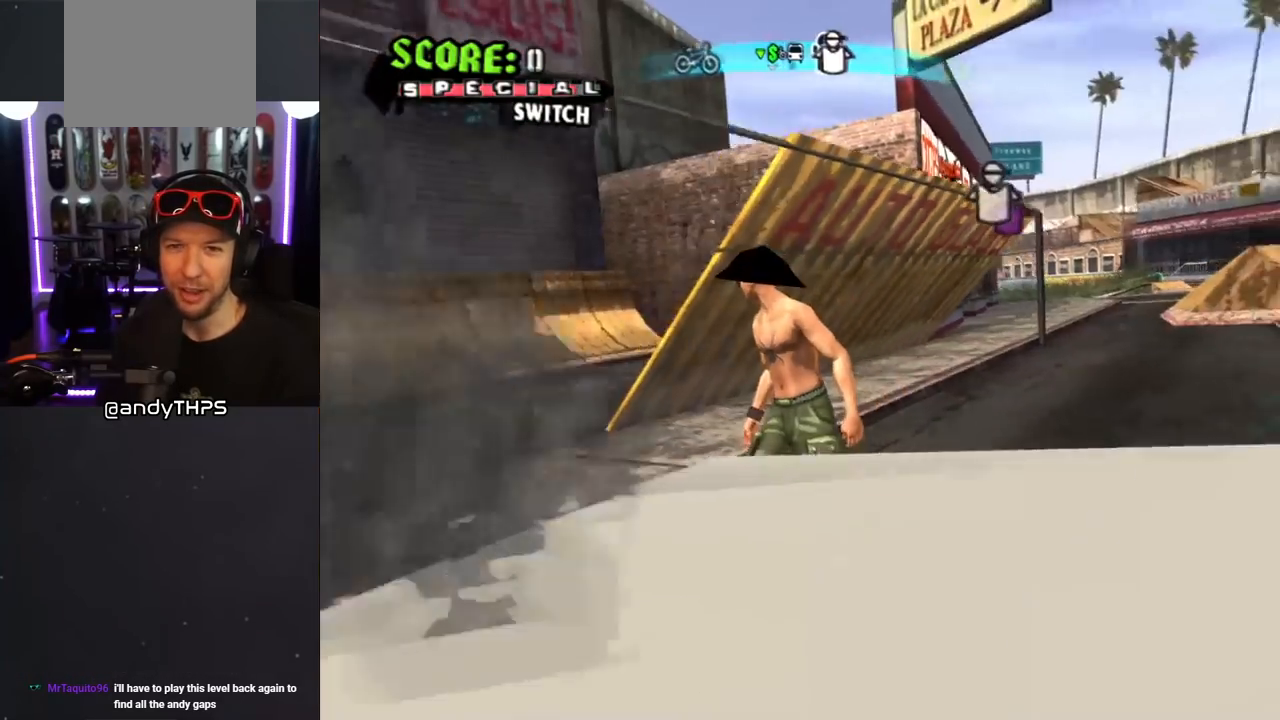
{"buttons": ["DPAD_DOWN"], "left_stick": "center", "right_stick": "down-left", "events": [[117, "DPAD_DOWN", "down"], [267, "DPAD_DOWN", "up"], [333, "DPAD_DOWN", "down"]]}
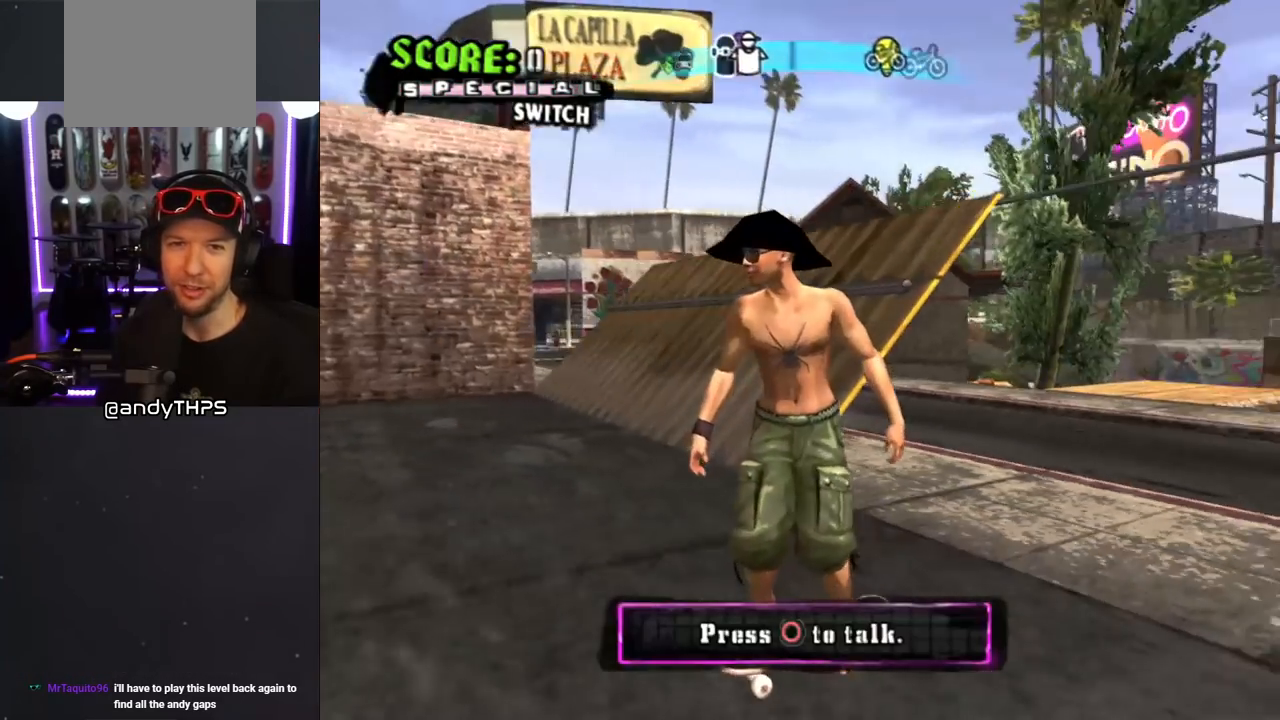
{"buttons": ["DPAD_DOWN", "DPAD_LEFT"], "left_stick": "center", "right_stick": "down-left", "events": [[50, "DPAD_RIGHT", "down"], [433, "DPAD_RIGHT", "up"], [483, "DPAD_LEFT", "down"]]}
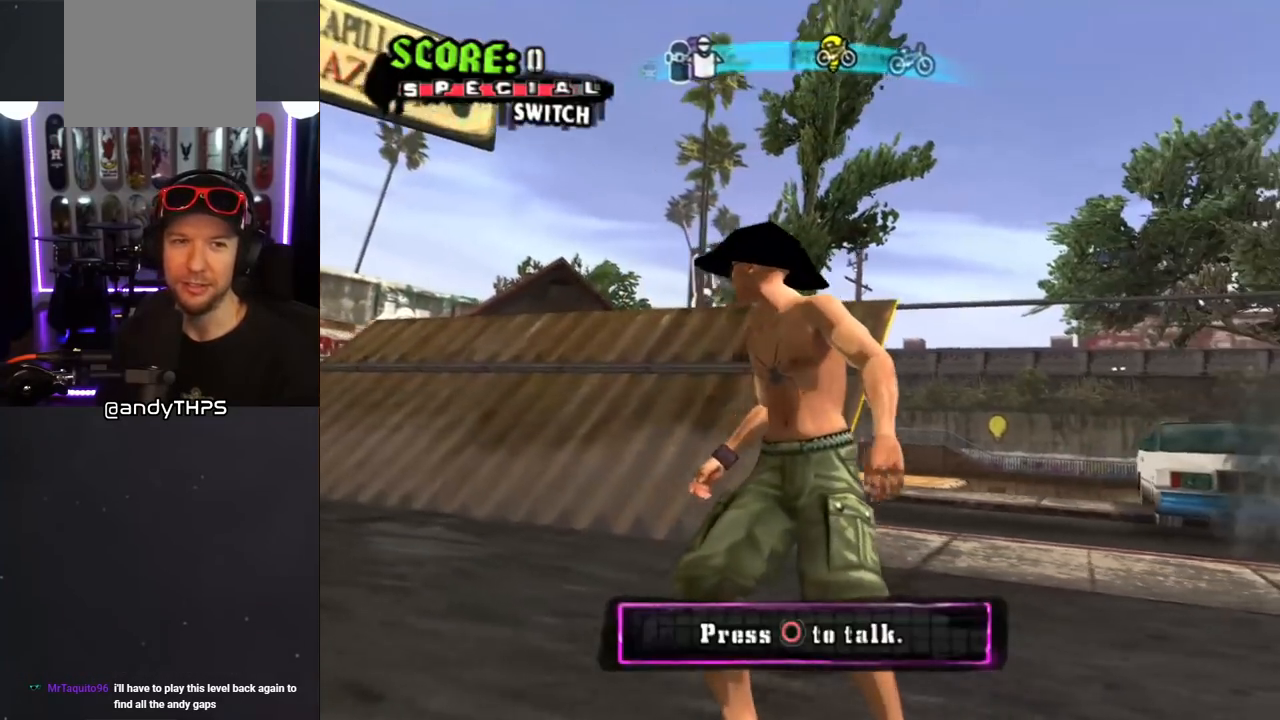
{"buttons": ["DPAD_DOWN", "DPAD_RIGHT"], "left_stick": "center", "right_stick": "center", "events": [[100, "right_stick", "down"], [150, "DPAD_LEFT", "up"], [217, "DPAD_RIGHT", "down"], [367, "right_stick", "center"]]}
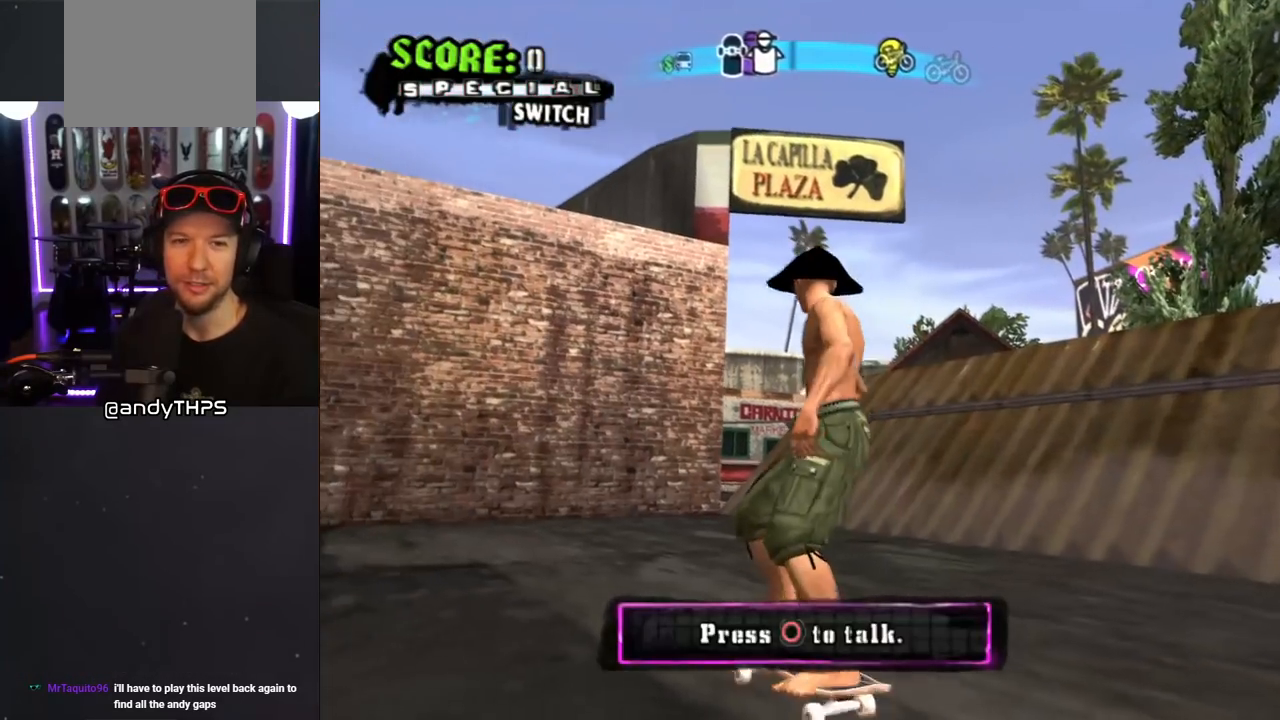
{"buttons": ["DPAD_DOWN"], "left_stick": "center", "right_stick": "center", "events": [[33, "DPAD_RIGHT", "up"], [150, "DPAD_RIGHT", "down"], [267, "DPAD_RIGHT", "up"]]}
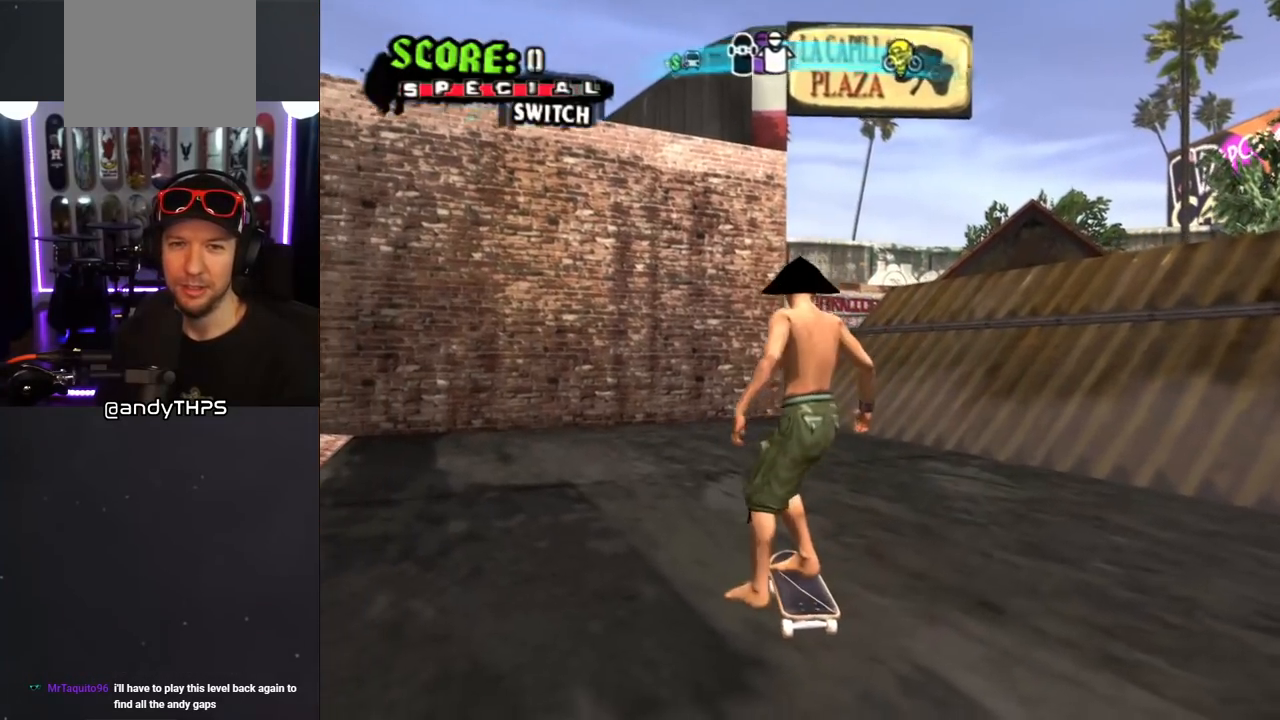
{"buttons": ["CROSS", "DPAD_DOWN", "DPAD_LEFT"], "left_stick": "center", "right_stick": "center", "events": [[33, "DPAD_LEFT", "down"], [183, "CROSS", "down"]]}
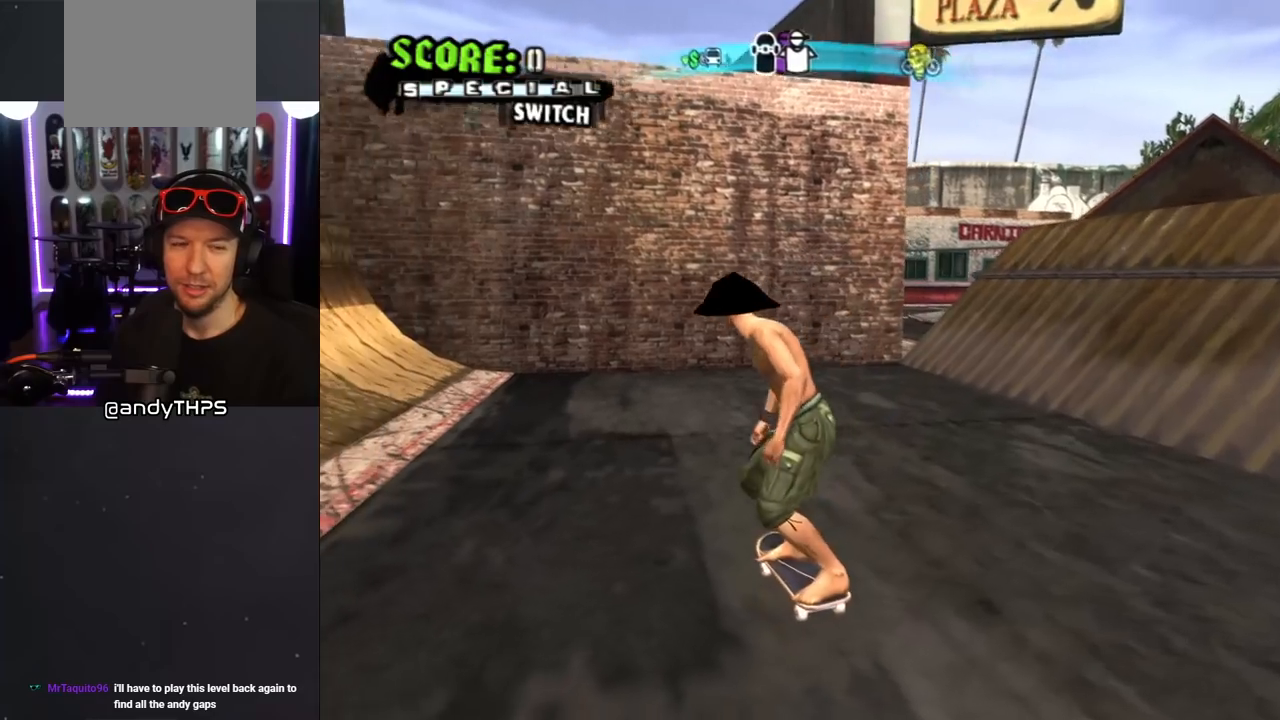
{"buttons": ["CROSS", "DPAD_UP"], "left_stick": "center", "right_stick": "center", "events": [[100, "DPAD_DOWN", "up"], [217, "DPAD_LEFT", "up"], [350, "DPAD_UP", "down"], [450, "DPAD_UP", "up"], [483, "DPAD_UP", "down"]]}
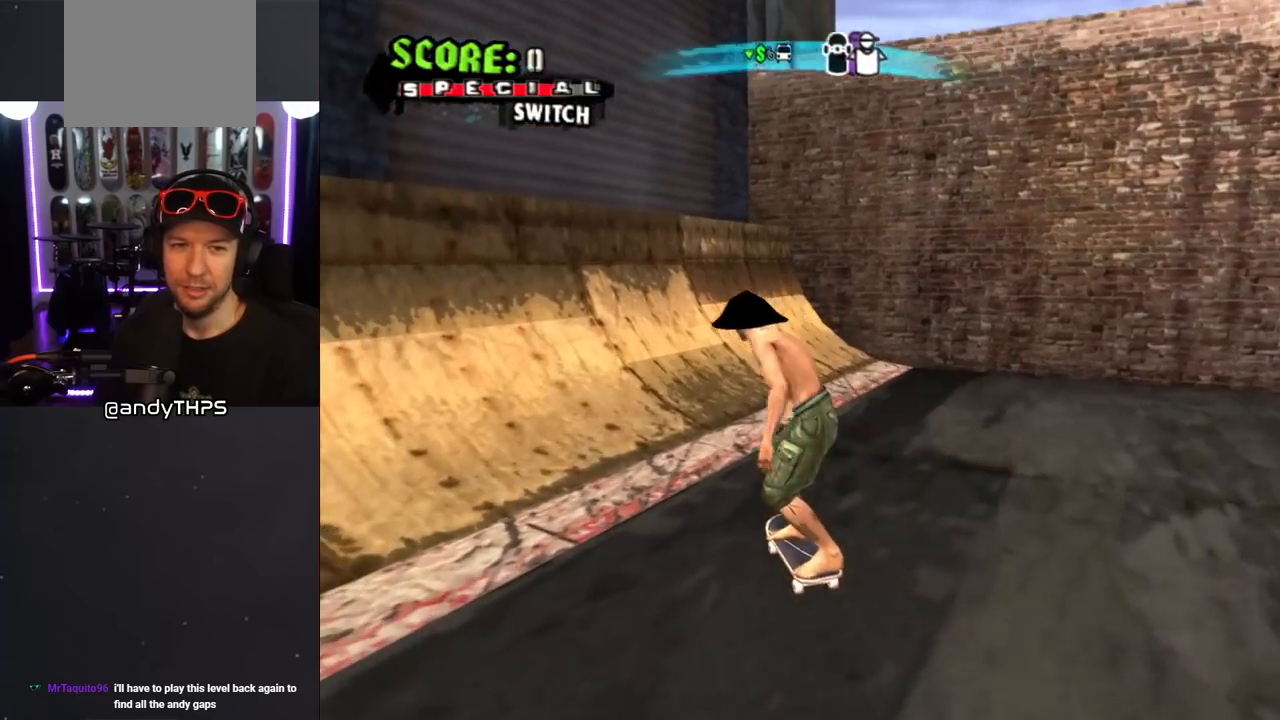
{"buttons": [], "left_stick": "center", "right_stick": "center", "events": [[50, "DPAD_LEFT", "down"], [133, "DPAD_LEFT", "up"], [133, "DPAD_UP", "up"], [200, "DPAD_UP", "down"], [283, "DPAD_UP", "up"], [317, "CROSS", "up"], [333, "DPAD_UP", "down"], [400, "DPAD_UP", "up"]]}
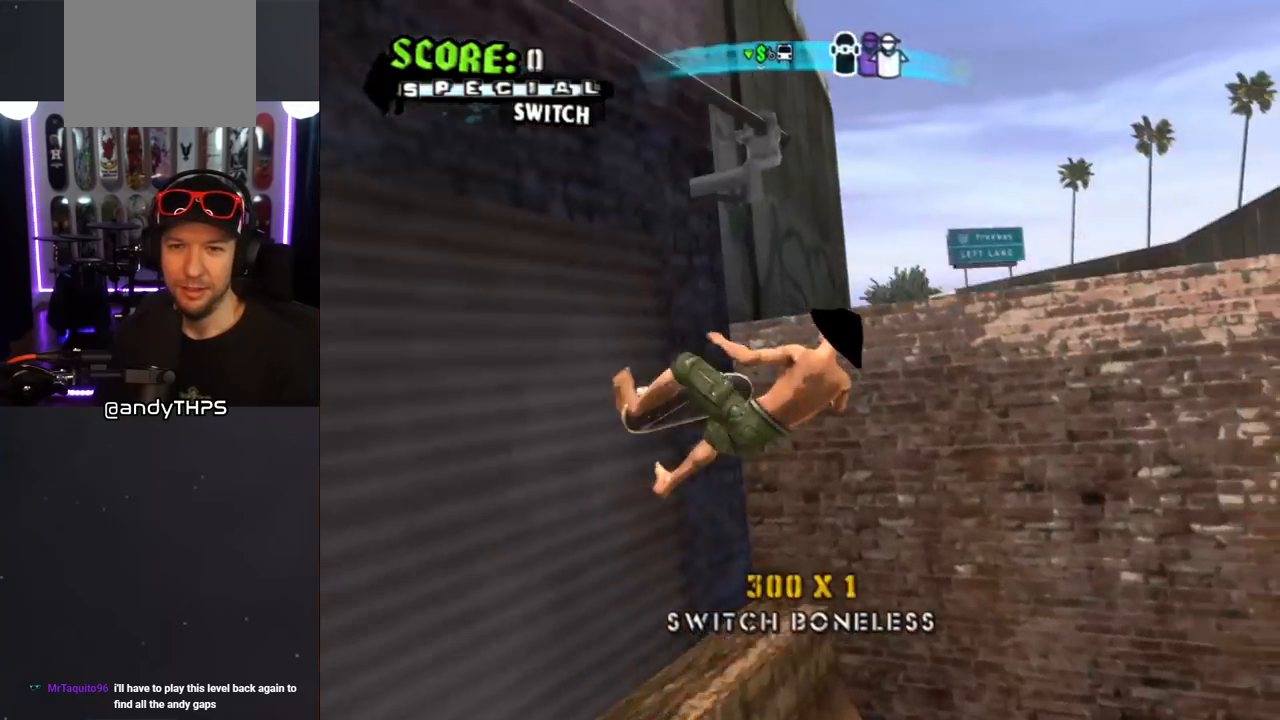
{"buttons": ["DPAD_UP"], "left_stick": "center", "right_stick": "center", "events": [[483, "DPAD_UP", "down"]]}
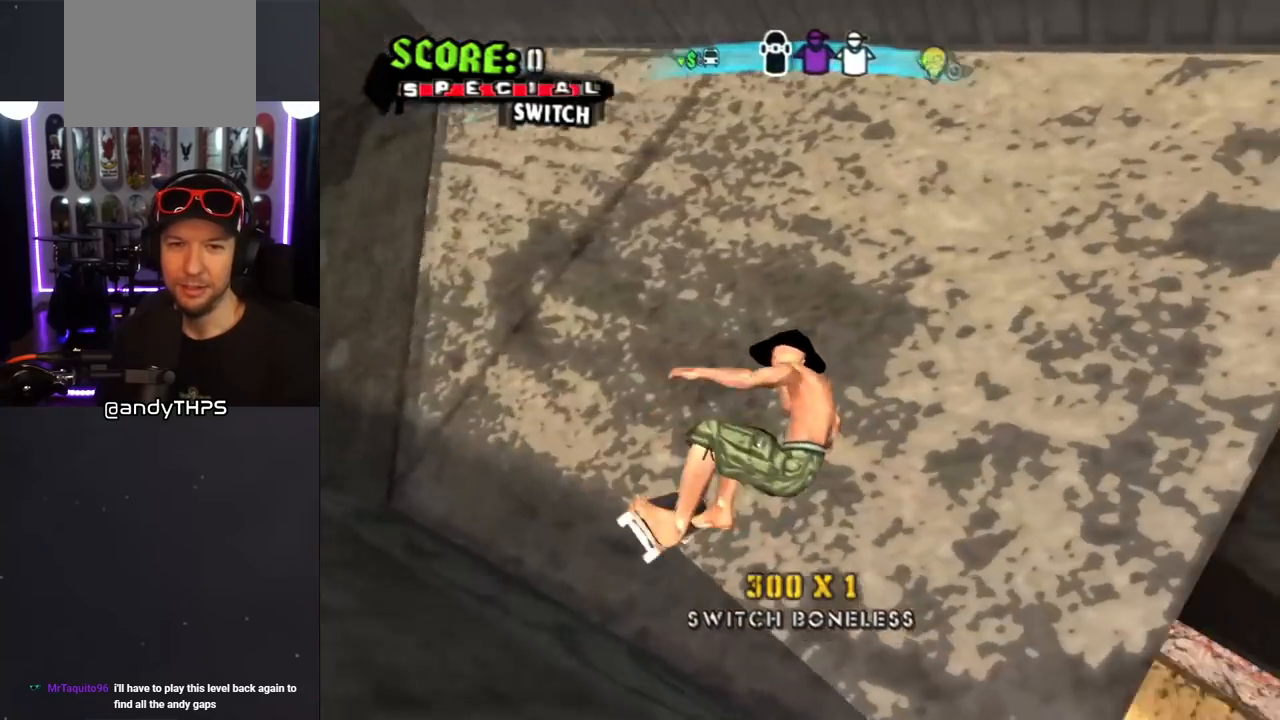
{"buttons": ["CROSS"], "left_stick": "center", "right_stick": "center", "events": [[17, "L1", "down"], [150, "L1", "up"], [383, "CROSS", "down"], [433, "DPAD_UP", "up"]]}
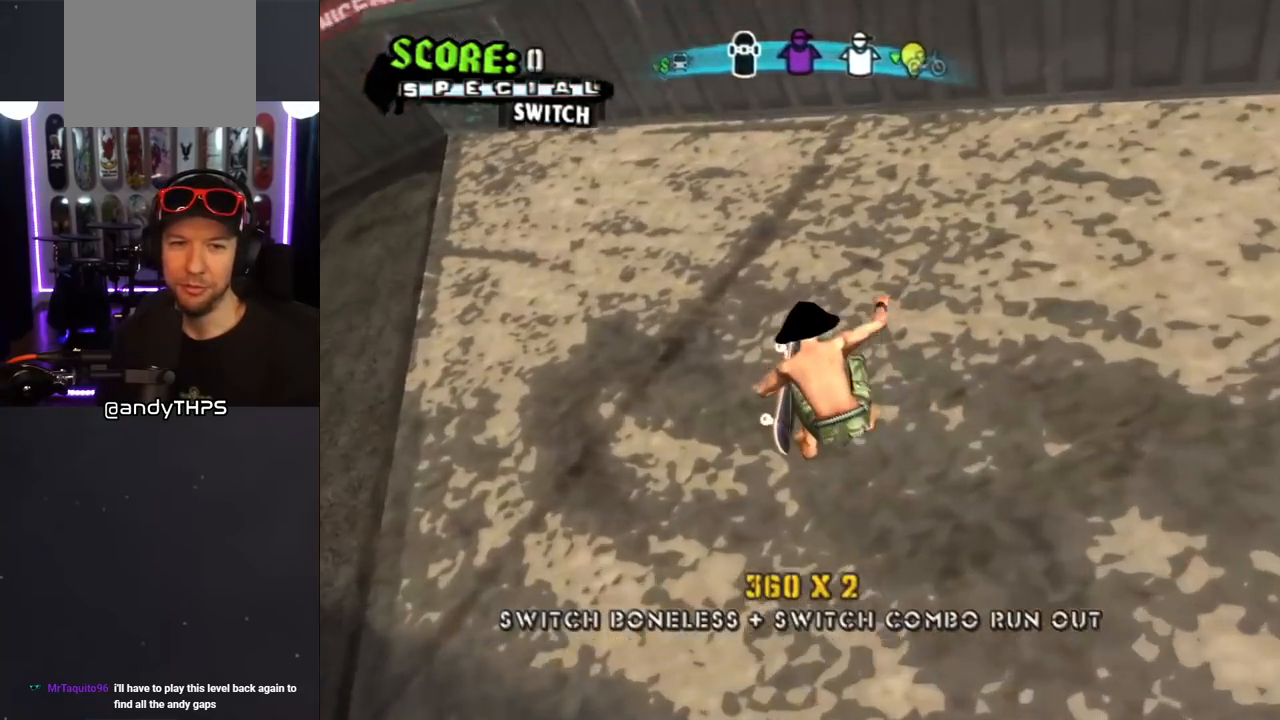
{"buttons": ["CROSS"], "left_stick": "center", "right_stick": "center", "events": [[50, "DPAD_LEFT", "down"], [100, "L1", "down"], [117, "DPAD_UP", "down"], [217, "DPAD_UP", "up"], [267, "DPAD_DOWN", "down"], [300, "L1", "up"], [450, "DPAD_DOWN", "up"], [500, "DPAD_LEFT", "up"]]}
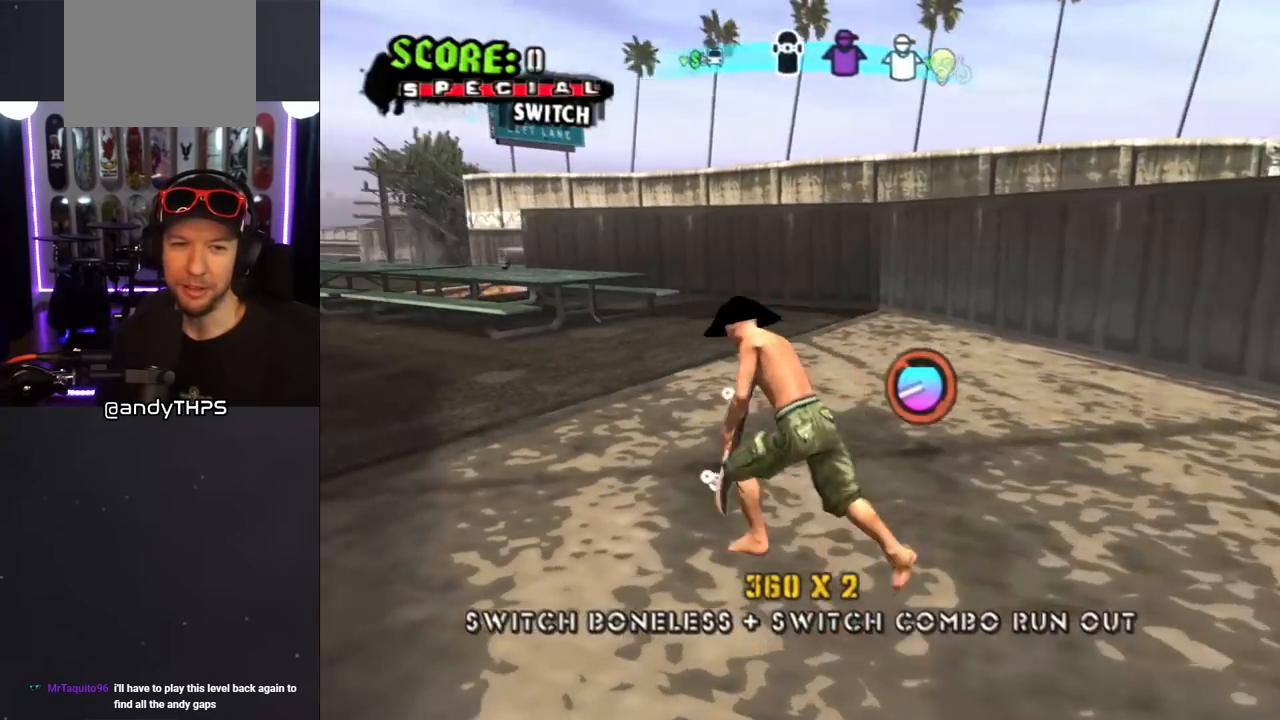
{"buttons": ["CROSS"], "left_stick": "center", "right_stick": "center", "events": [[33, "DPAD_DOWN", "down"], [33, "DPAD_RIGHT", "down"], [200, "DPAD_DOWN", "up"], [200, "DPAD_RIGHT", "up"], [250, "DPAD_LEFT", "down"], [300, "DPAD_DOWN", "down"], [433, "DPAD_DOWN", "up"], [467, "DPAD_LEFT", "up"]]}
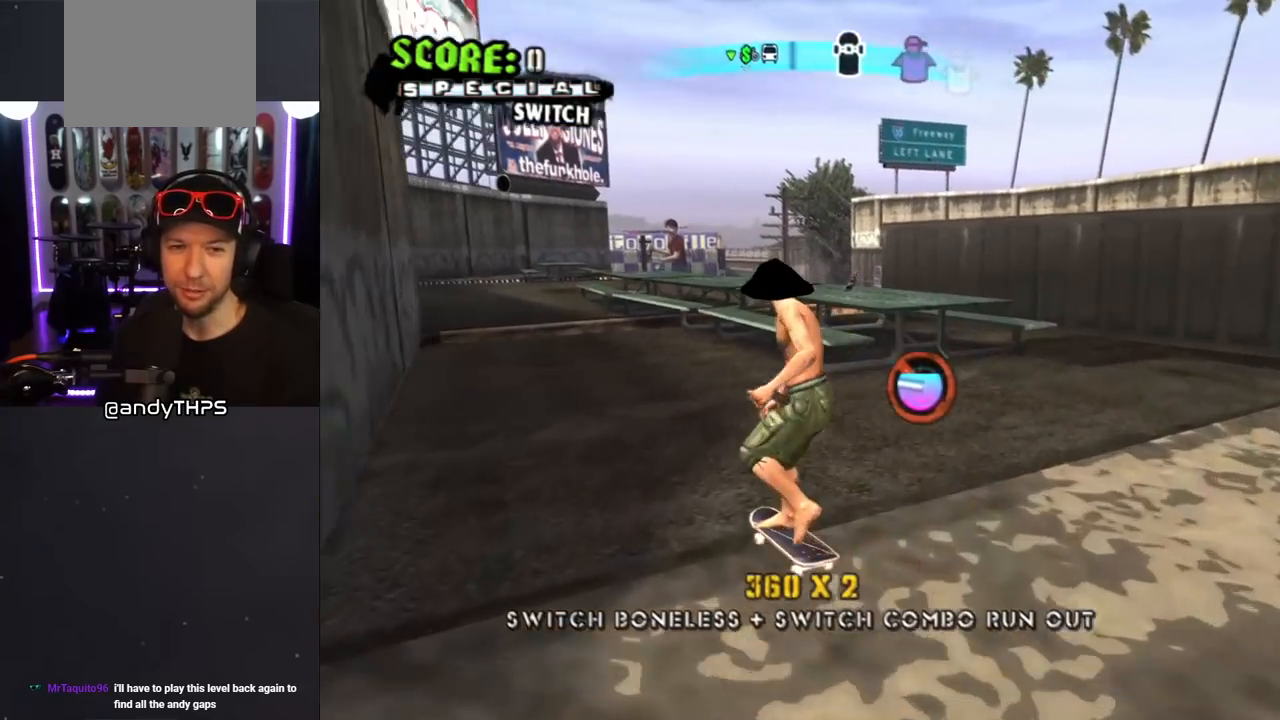
{"buttons": ["CROSS", "DPAD_UP", "DPAD_LEFT"], "left_stick": "center", "right_stick": "center", "events": [[50, "DPAD_DOWN", "down"], [83, "DPAD_RIGHT", "down"], [133, "DPAD_DOWN", "up"], [183, "DPAD_RIGHT", "up"], [450, "DPAD_LEFT", "down"], [450, "DPAD_UP", "down"]]}
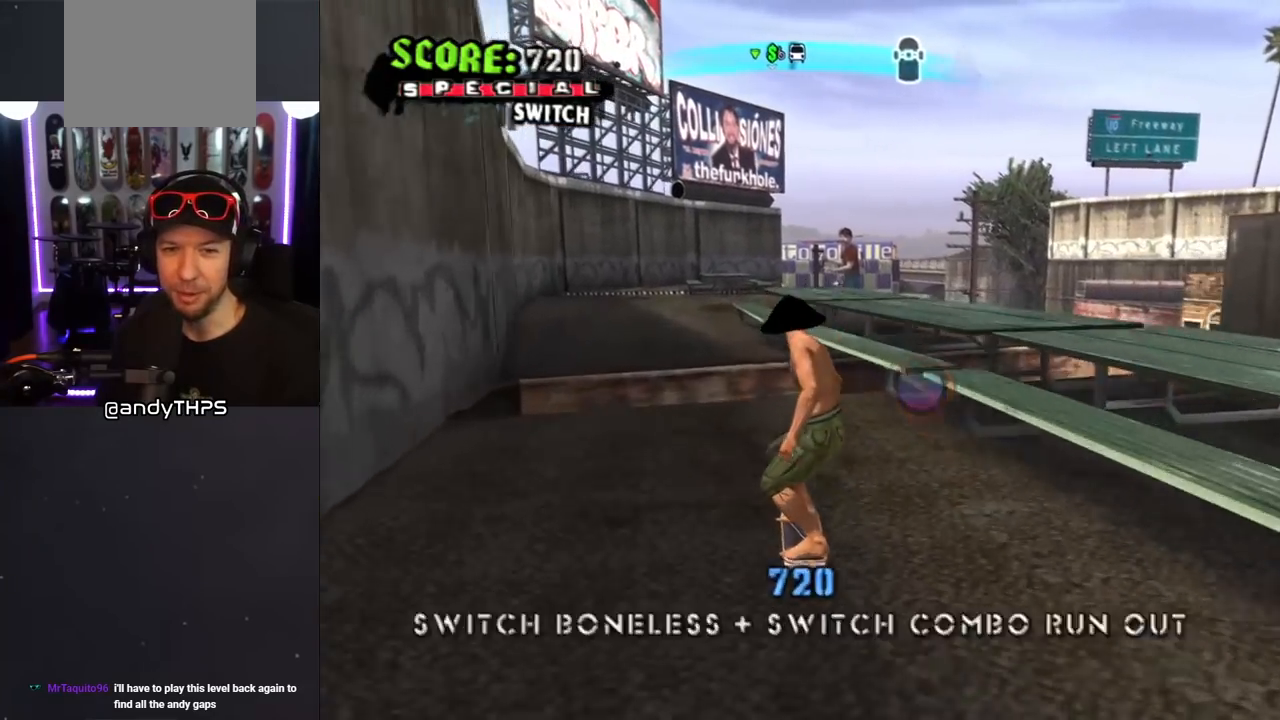
{"buttons": [], "left_stick": "center", "right_stick": "left", "events": [[67, "DPAD_LEFT", "up"], [67, "DPAD_UP", "up"], [100, "CROSS", "up"], [483, "right_stick", "left"]]}
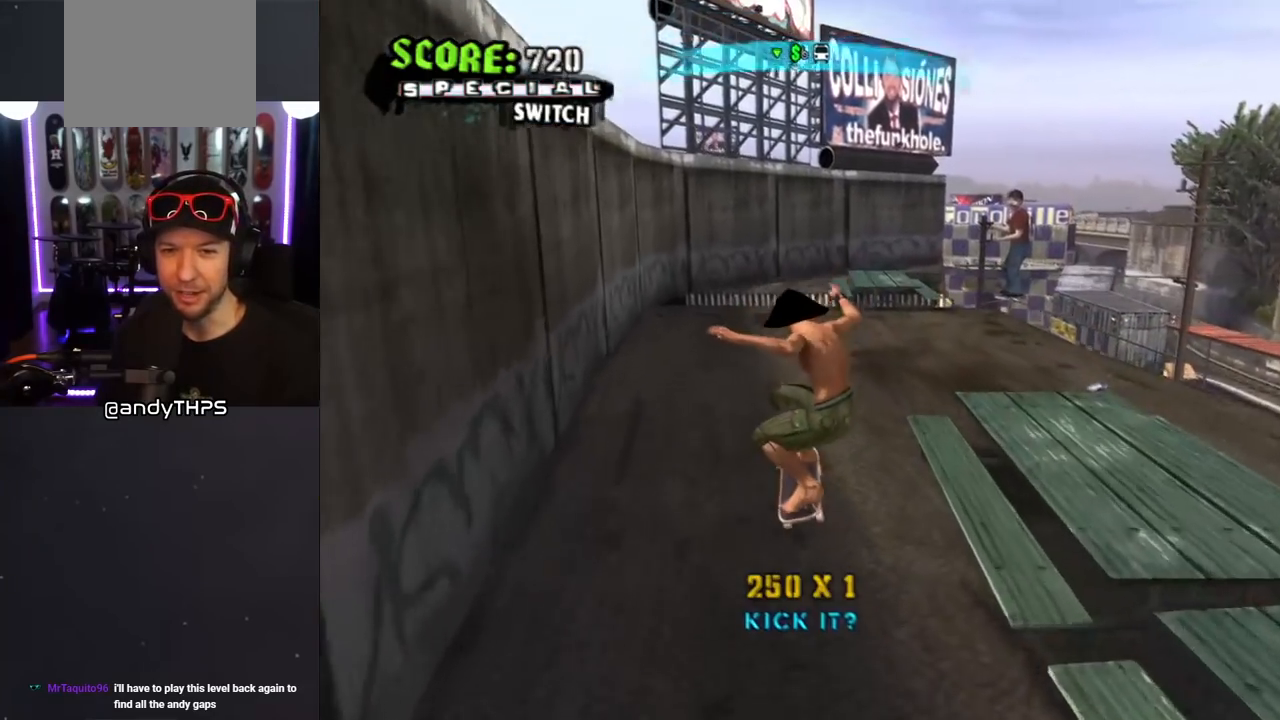
{"buttons": [], "left_stick": "center", "right_stick": "left", "events": []}
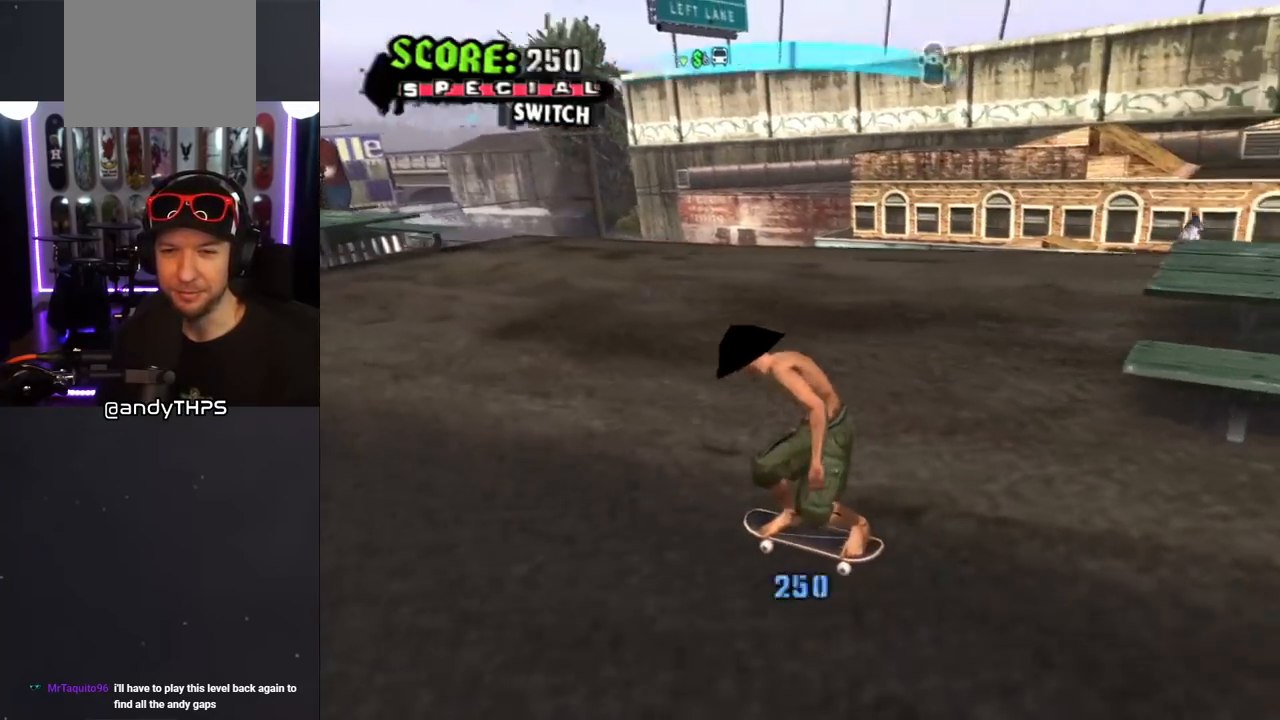
{"buttons": ["DPAD_DOWN", "DPAD_RIGHT"], "left_stick": "center", "right_stick": "center", "events": [[200, "DPAD_RIGHT", "down"], [283, "DPAD_DOWN", "down"], [400, "right_stick", "center"]]}
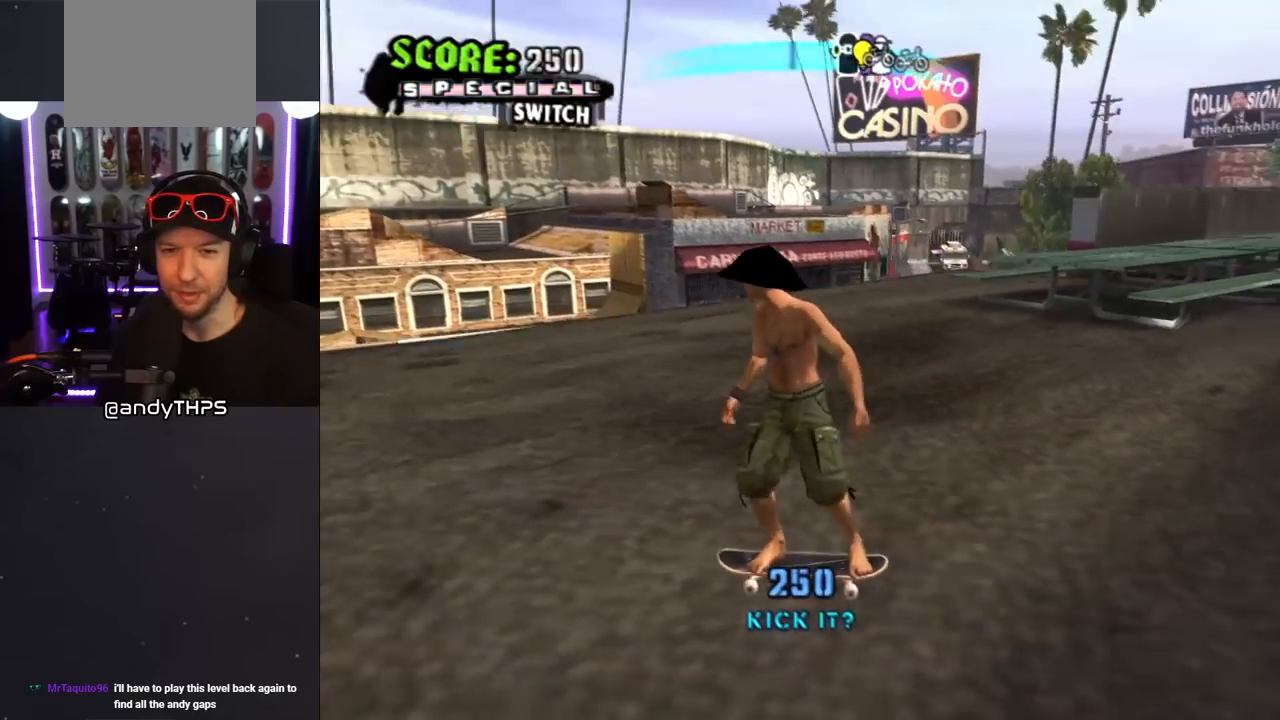
{"buttons": ["DPAD_DOWN", "DPAD_RIGHT"], "left_stick": "center", "right_stick": "center", "events": [[300, "right_stick", "left"], [417, "right_stick", "center"]]}
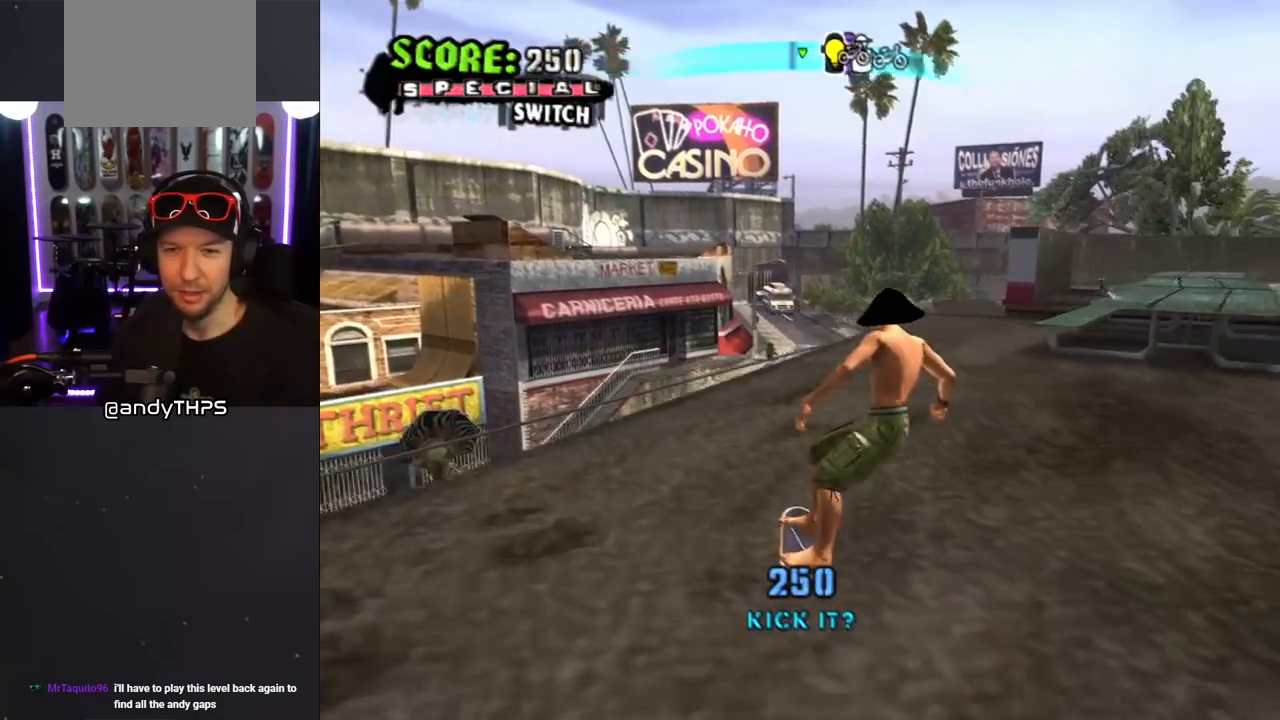
{"buttons": [], "left_stick": "center", "right_stick": "center", "events": [[17, "DPAD_RIGHT", "up"], [417, "DPAD_DOWN", "up"]]}
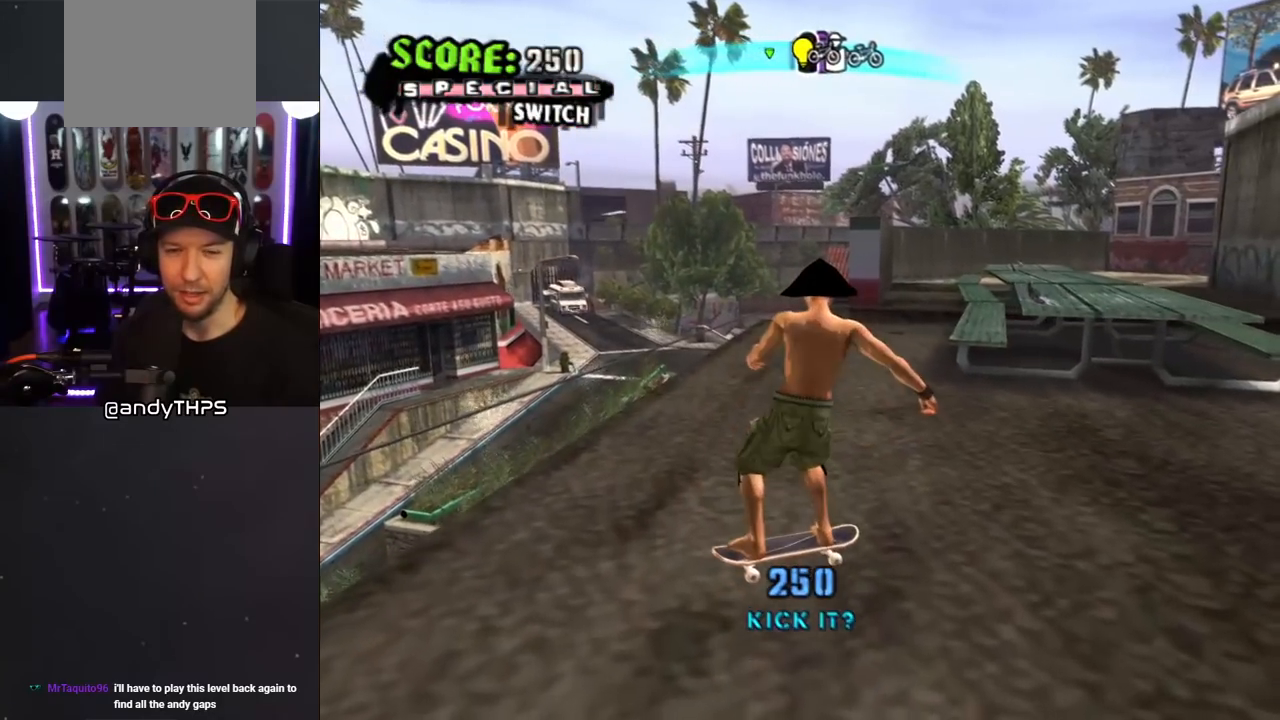
{"buttons": ["CROSS"], "left_stick": "center", "right_stick": "center", "events": [[50, "DPAD_DOWN", "down"], [67, "DPAD_RIGHT", "down"], [167, "DPAD_DOWN", "up"], [167, "DPAD_RIGHT", "up"], [433, "CROSS", "down"]]}
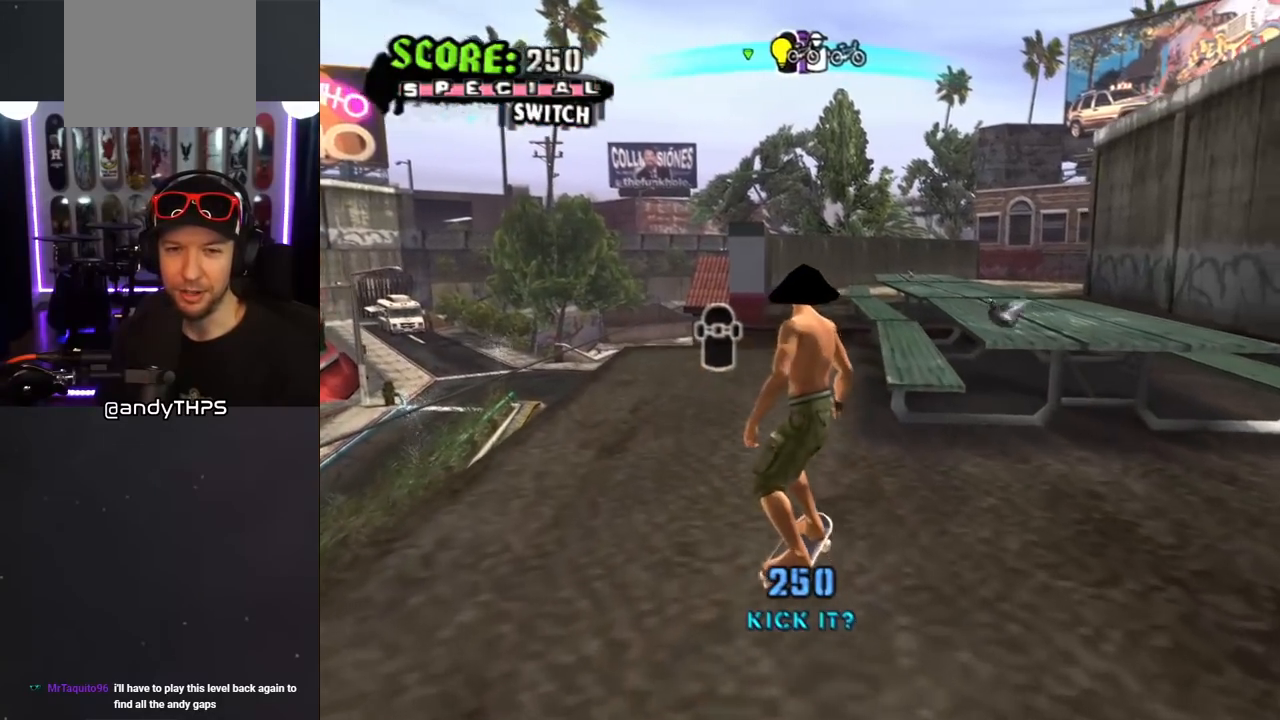
{"buttons": [], "left_stick": "center", "right_stick": "center", "events": [[300, "DPAD_LEFT", "down"], [350, "DPAD_LEFT", "up"], [400, "CROSS", "up"]]}